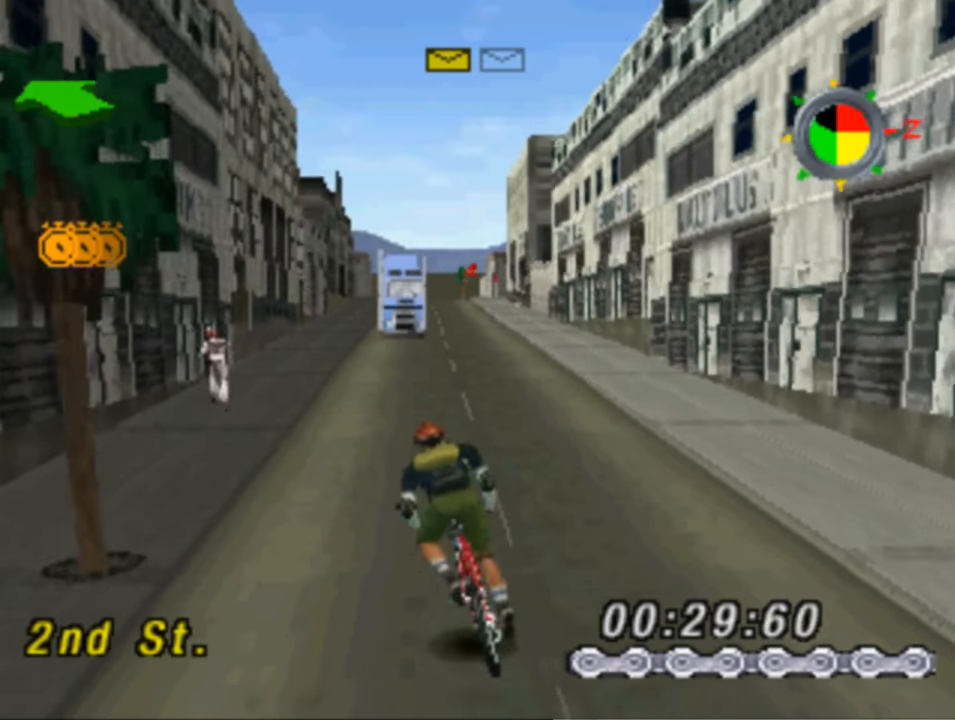
Gameplay with a controller (PlayStation layout); each line is a JSON object with the inputs held at the frame after it. "events" lists button and stick changes between this image and that frame as [ms after this image, input, new state], when the widget could be followed in between.
{"buttons": ["SQUARE"], "left_stick": "center", "right_stick": "center", "events": []}
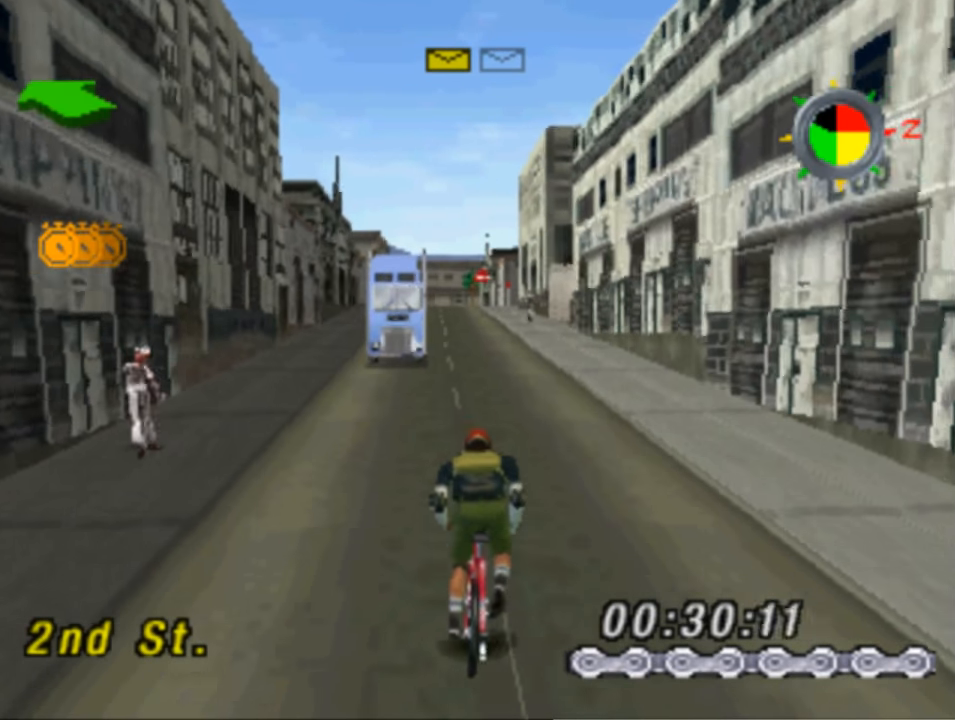
{"buttons": ["SQUARE"], "left_stick": "center", "right_stick": "center", "events": []}
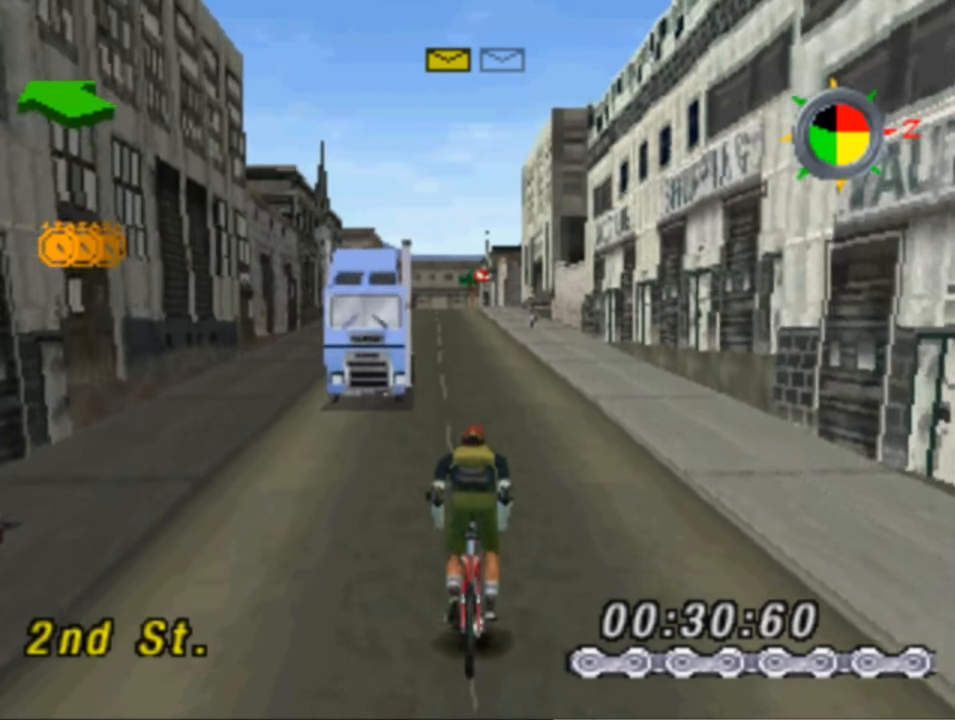
{"buttons": ["SQUARE"], "left_stick": "center", "right_stick": "center", "events": []}
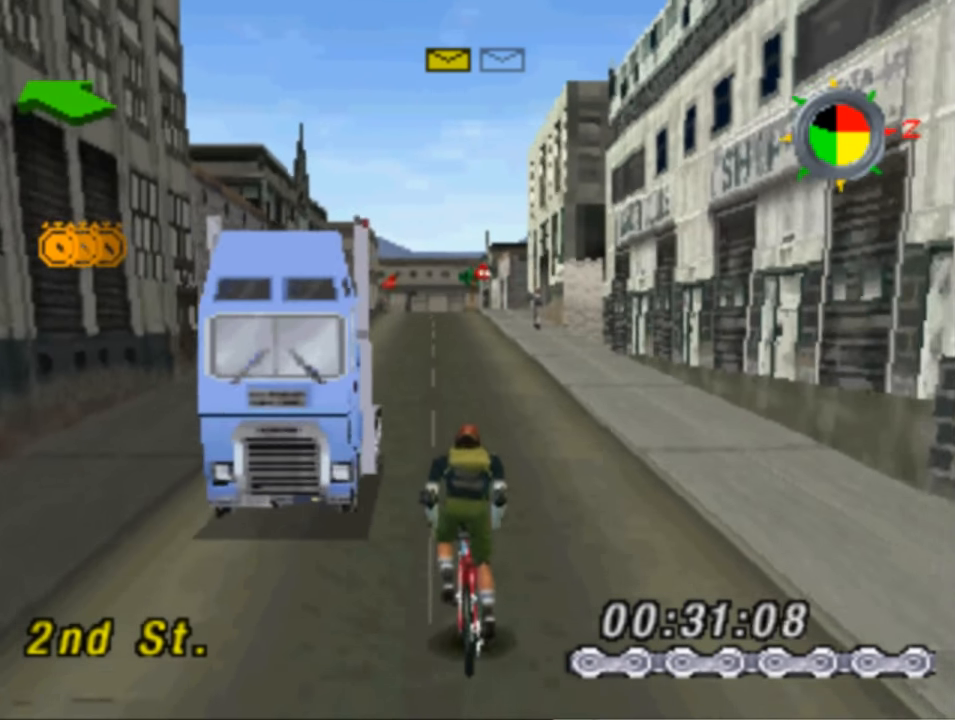
{"buttons": ["SQUARE"], "left_stick": "center", "right_stick": "center", "events": [[67, "DPAD_LEFT", "down"], [217, "DPAD_LEFT", "up"]]}
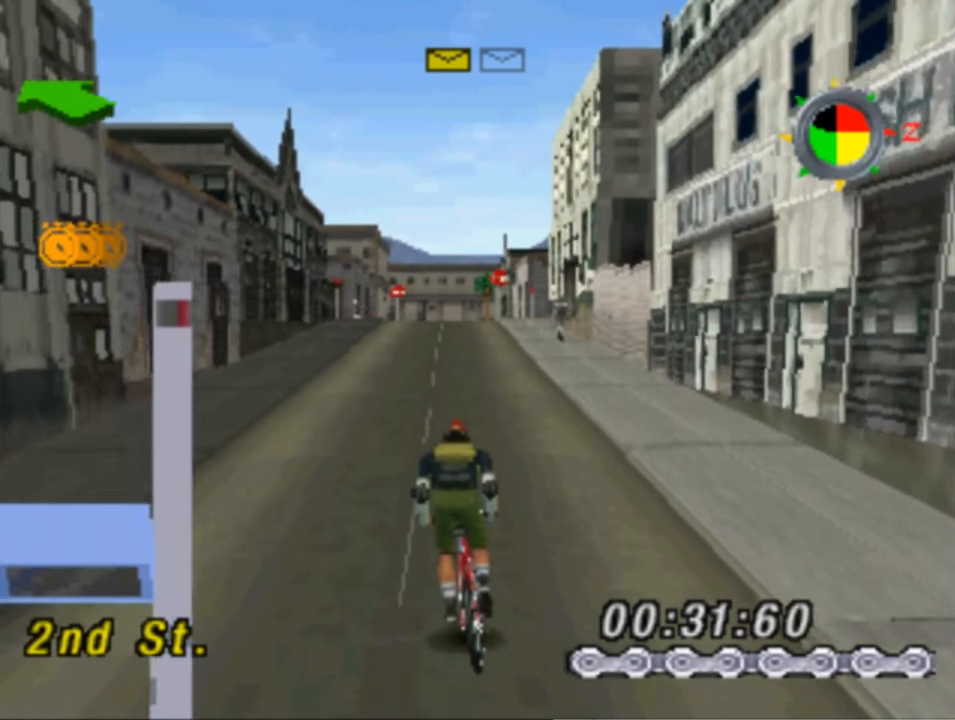
{"buttons": ["SQUARE"], "left_stick": "center", "right_stick": "center", "events": []}
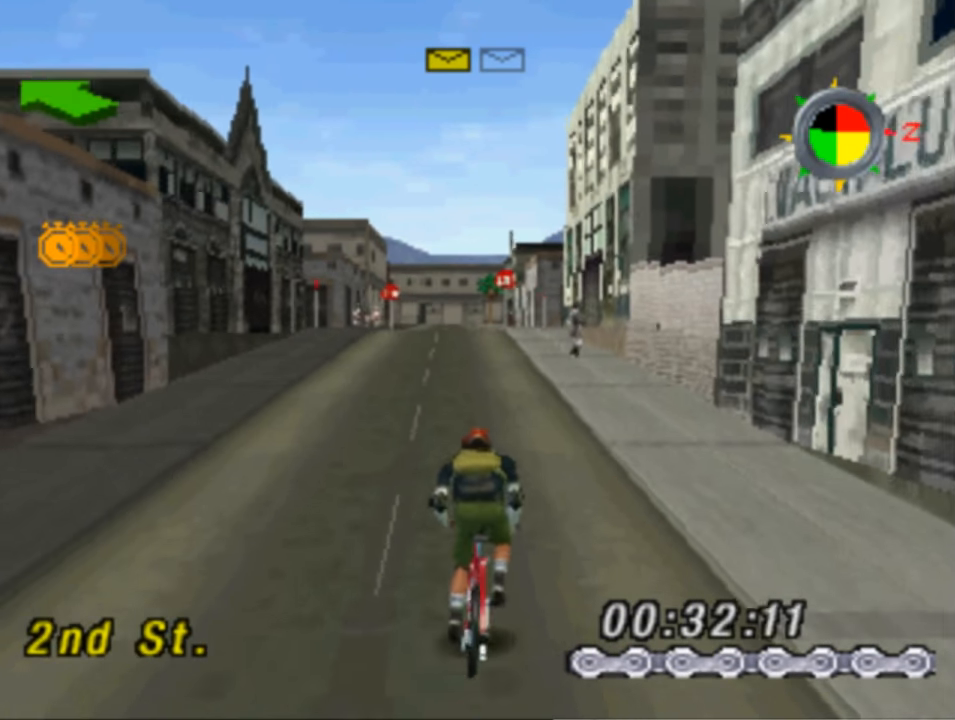
{"buttons": ["SQUARE"], "left_stick": "center", "right_stick": "center", "events": [[17, "DPAD_LEFT", "down"], [183, "DPAD_LEFT", "up"]]}
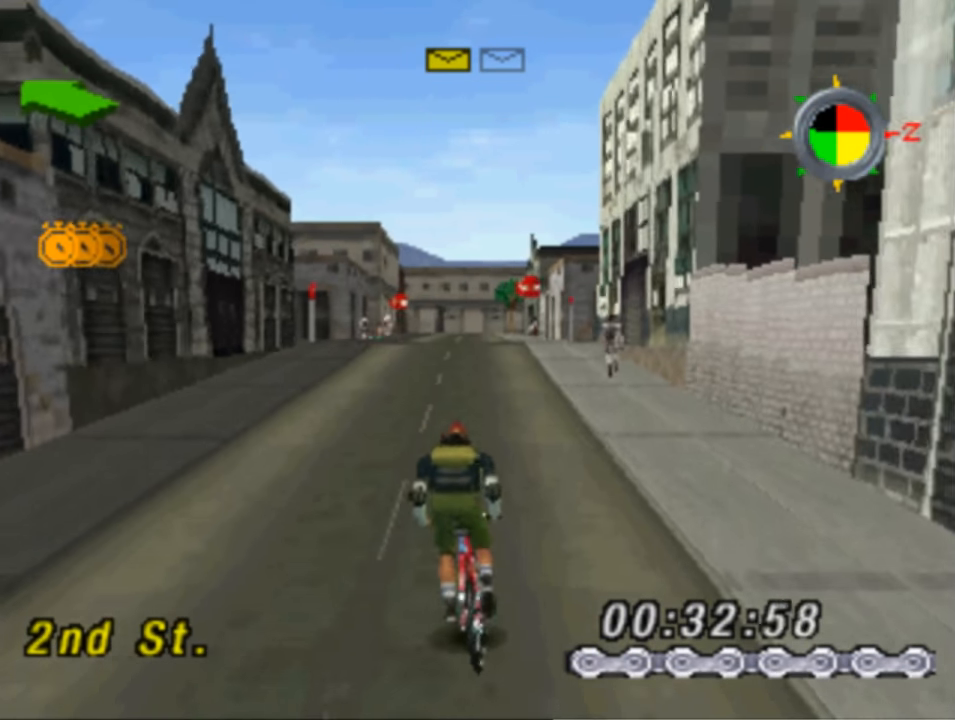
{"buttons": ["SQUARE", "DPAD_LEFT"], "left_stick": "center", "right_stick": "center", "events": [[417, "DPAD_LEFT", "down"]]}
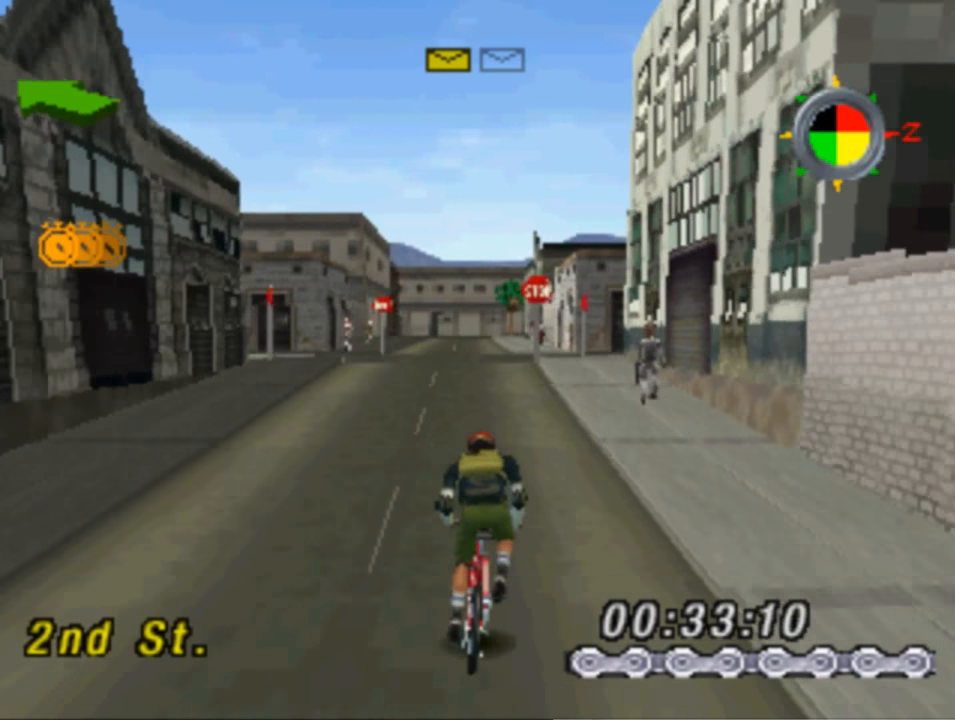
{"buttons": ["SQUARE", "DPAD_LEFT"], "left_stick": "center", "right_stick": "center", "events": [[17, "DPAD_LEFT", "up"], [383, "DPAD_LEFT", "down"]]}
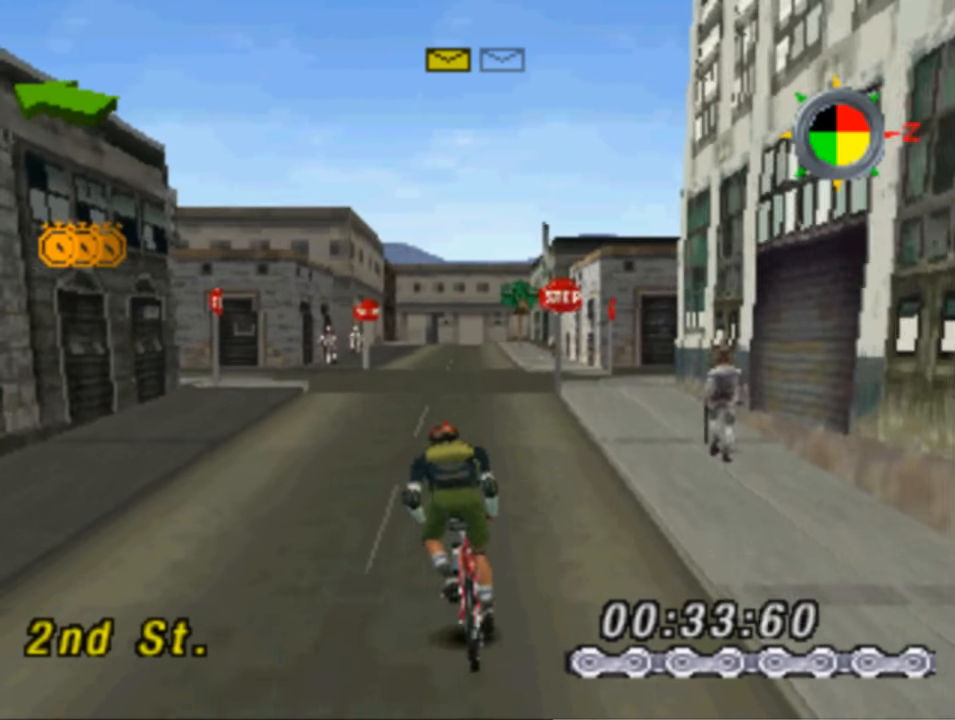
{"buttons": ["SQUARE", "DPAD_LEFT"], "left_stick": "center", "right_stick": "center", "events": [[83, "DPAD_LEFT", "up"], [250, "DPAD_LEFT", "down"]]}
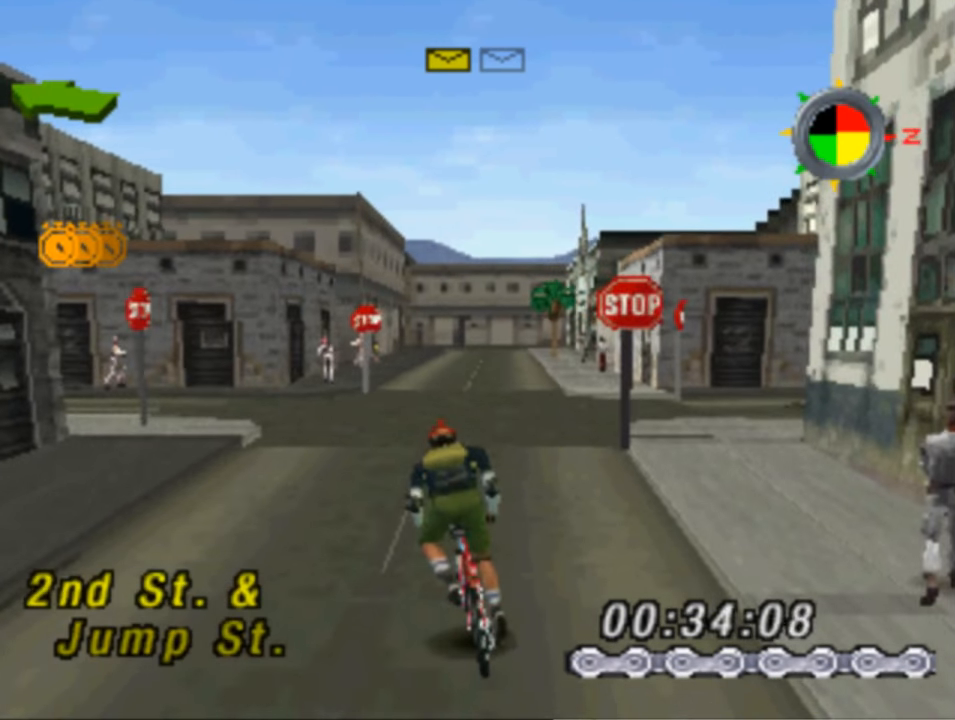
{"buttons": ["SQUARE", "DPAD_LEFT"], "left_stick": "center", "right_stick": "center", "events": []}
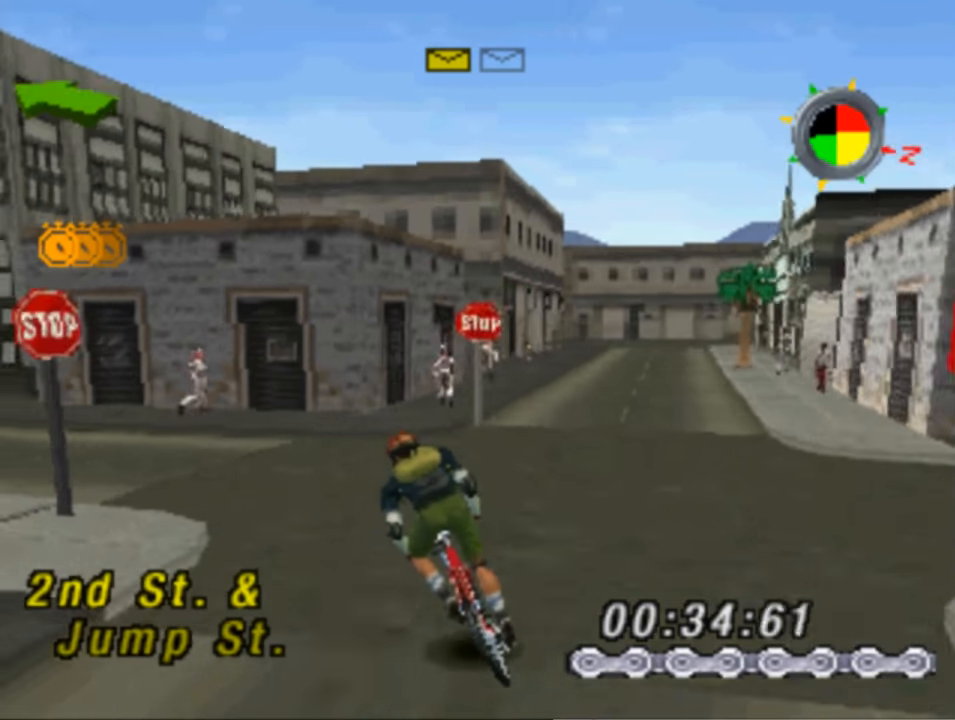
{"buttons": ["DPAD_LEFT"], "left_stick": "center", "right_stick": "center", "events": [[150, "SQUARE", "up"]]}
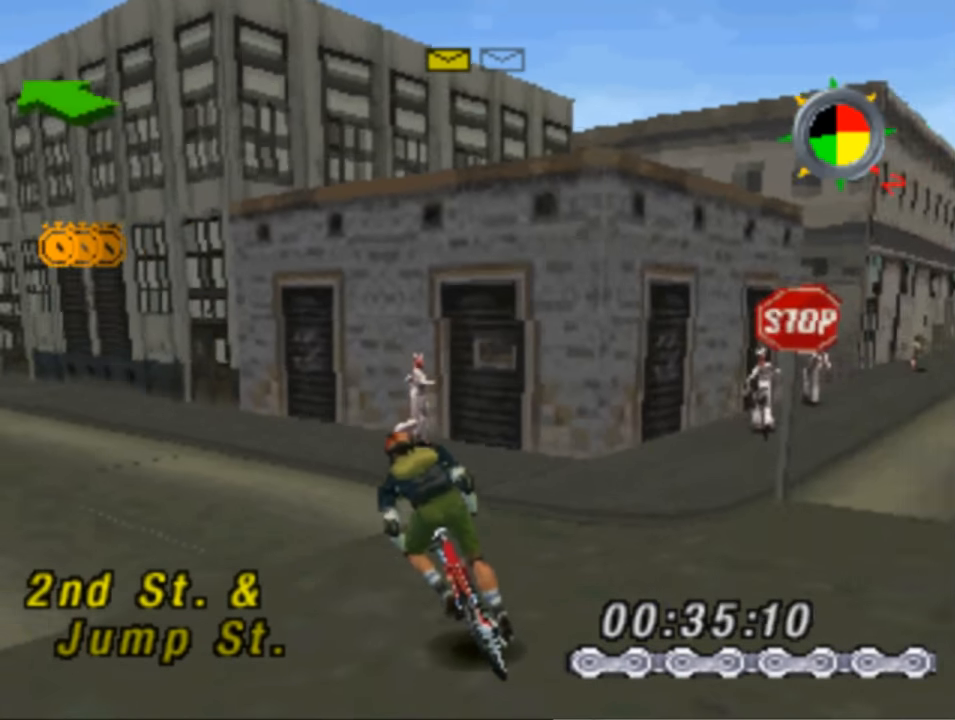
{"buttons": ["SQUARE"], "left_stick": "center", "right_stick": "center", "events": [[250, "SQUARE", "down"], [450, "DPAD_LEFT", "up"]]}
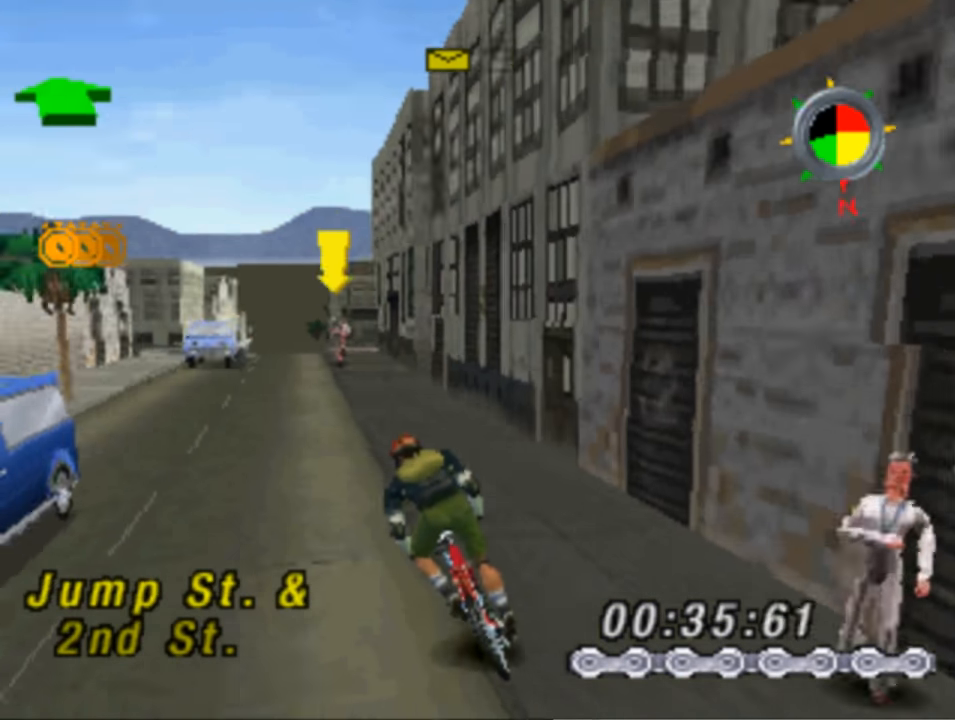
{"buttons": ["SQUARE"], "left_stick": "center", "right_stick": "center", "events": [[350, "DPAD_RIGHT", "down"], [484, "DPAD_RIGHT", "up"]]}
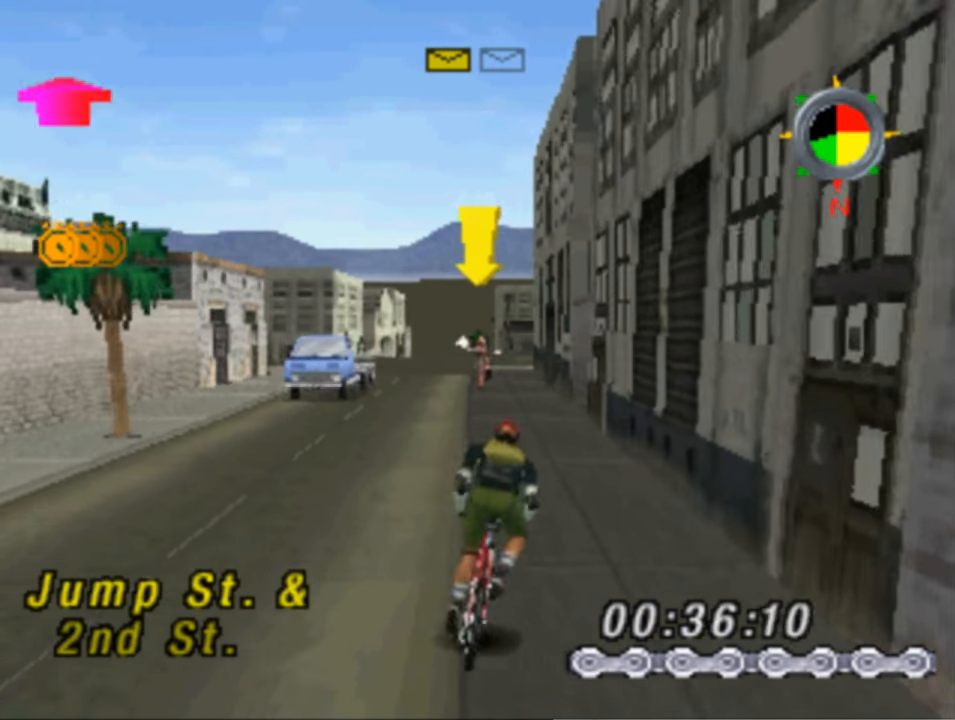
{"buttons": ["SQUARE"], "left_stick": "center", "right_stick": "center", "events": []}
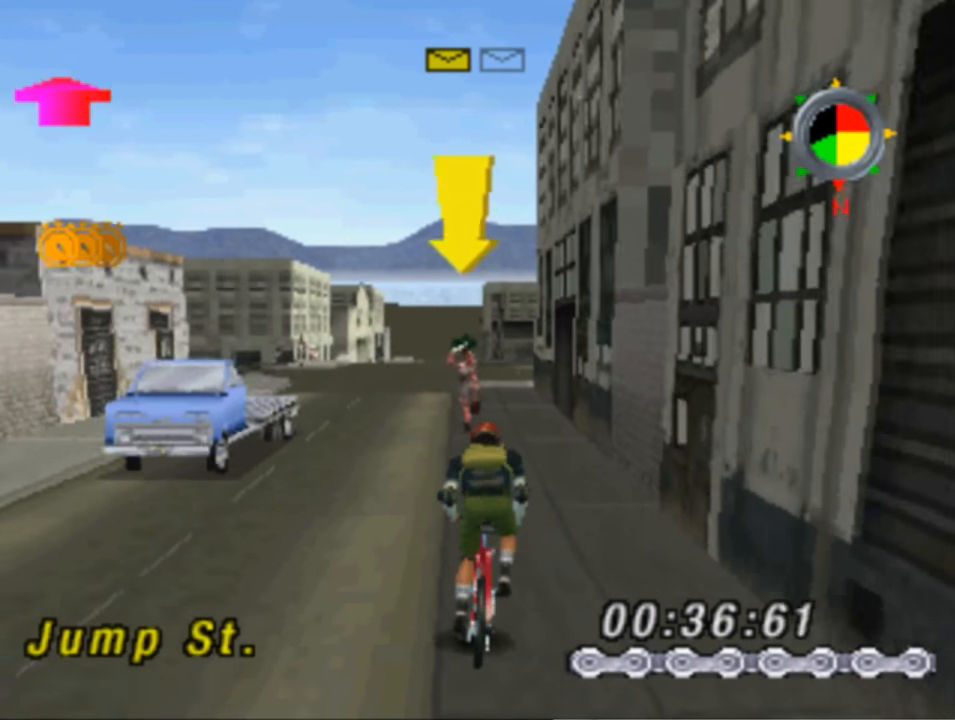
{"buttons": ["SQUARE"], "left_stick": "center", "right_stick": "center", "events": [[17, "DPAD_LEFT", "down"], [84, "DPAD_LEFT", "up"]]}
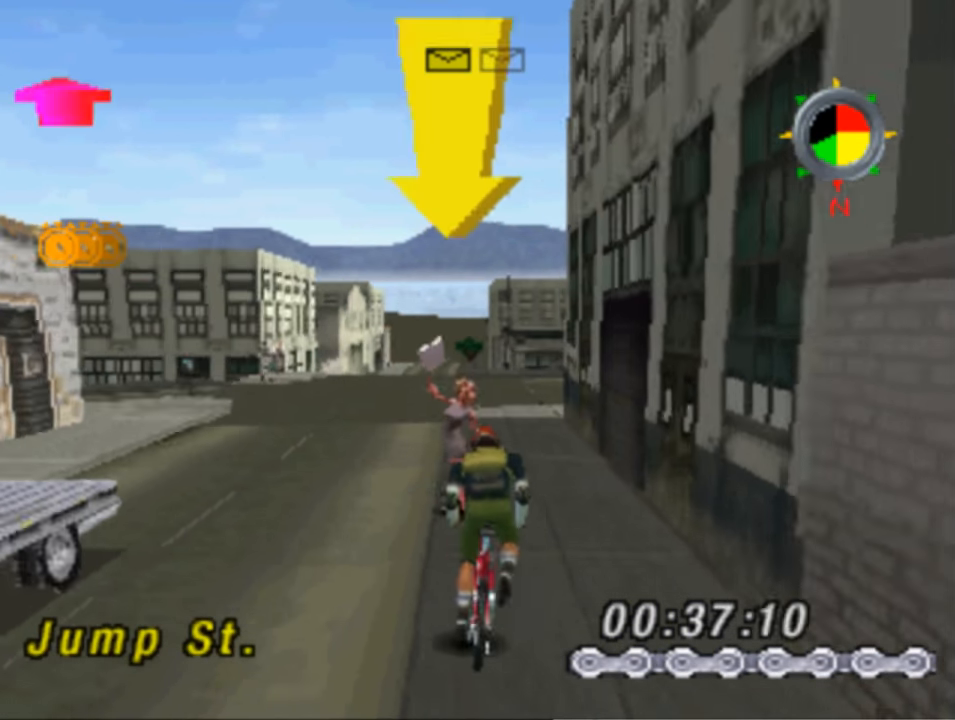
{"buttons": ["DPAD_LEFT"], "left_stick": "center", "right_stick": "center", "events": [[184, "DPAD_LEFT", "down"], [317, "DPAD_LEFT", "up"], [450, "DPAD_LEFT", "down"], [484, "SQUARE", "up"]]}
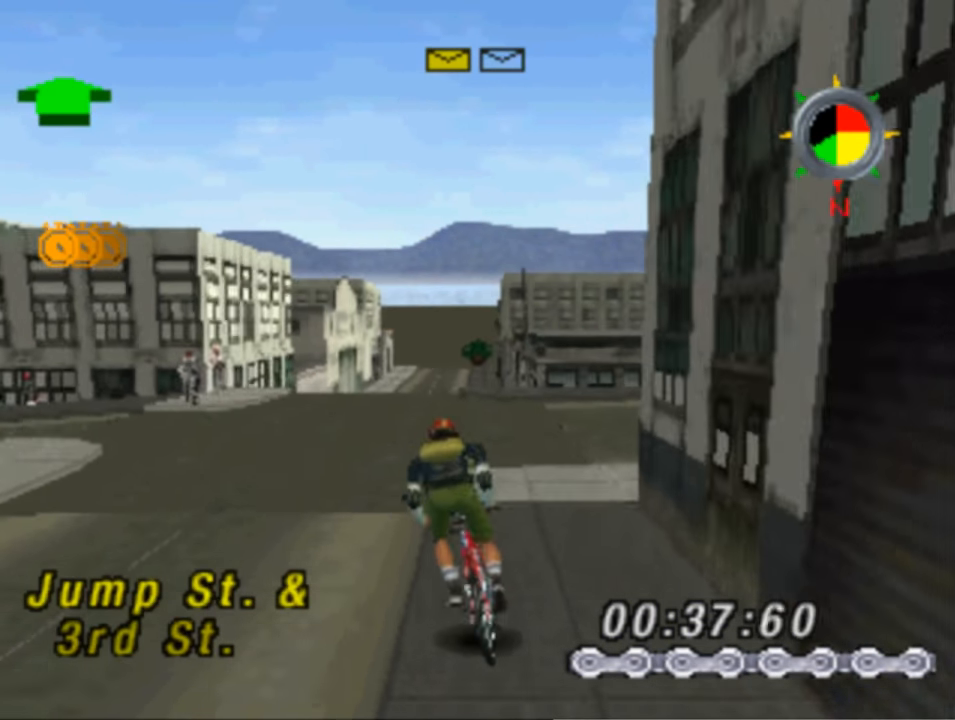
{"buttons": ["SQUARE"], "left_stick": "center", "right_stick": "center", "events": [[250, "DPAD_LEFT", "up"], [250, "SQUARE", "down"]]}
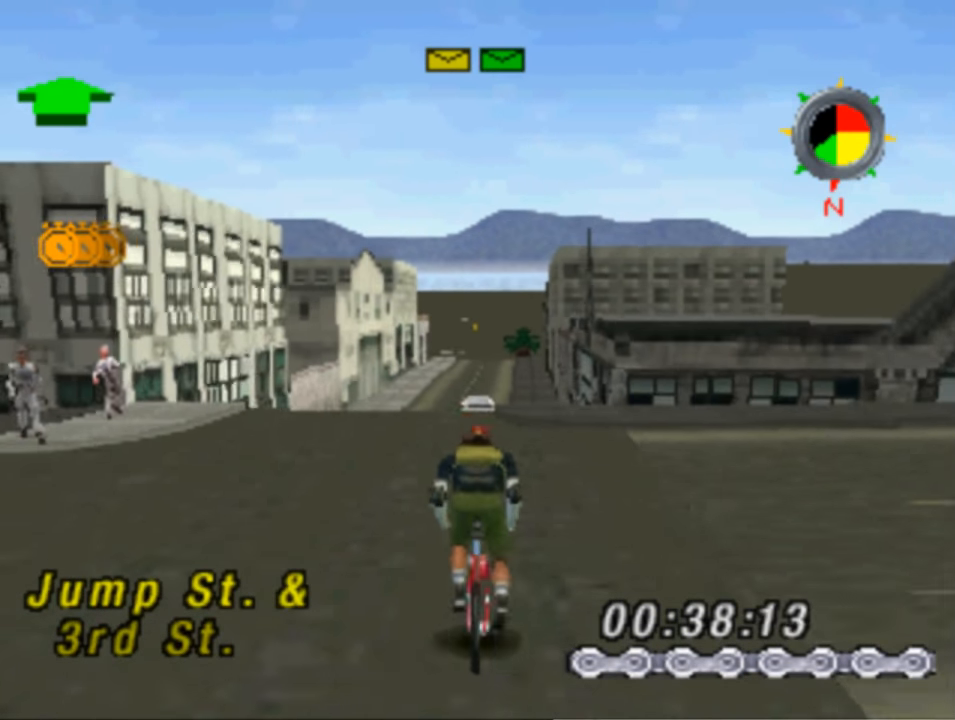
{"buttons": ["SQUARE", "DPAD_LEFT"], "left_stick": "center", "right_stick": "center", "events": [[117, "DPAD_RIGHT", "down"], [184, "DPAD_RIGHT", "up"], [417, "DPAD_LEFT", "down"]]}
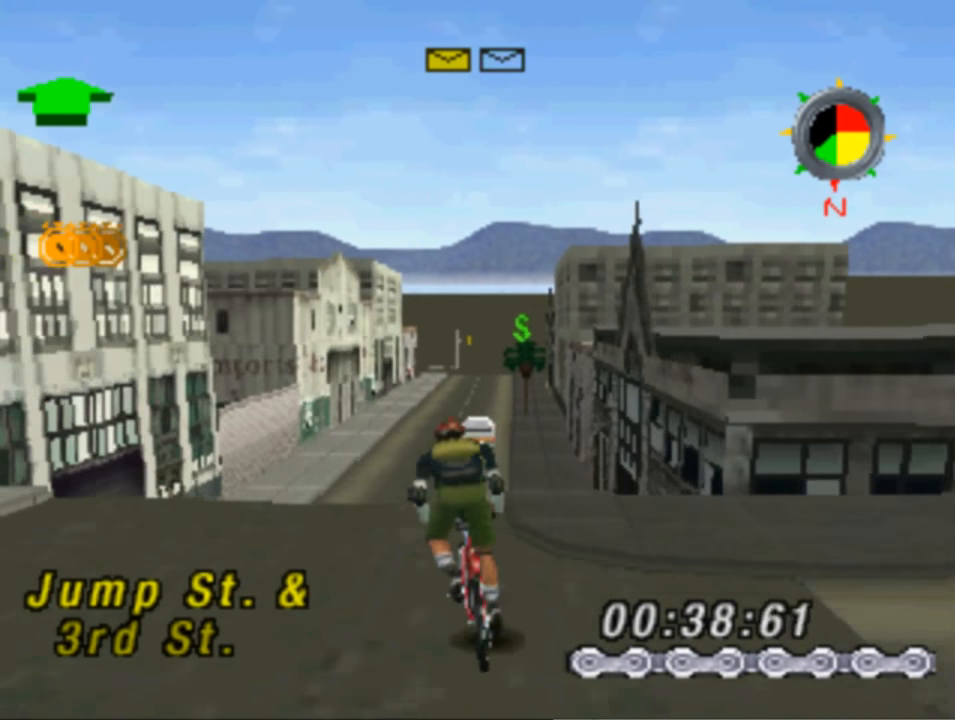
{"buttons": ["SQUARE"], "left_stick": "center", "right_stick": "center", "events": [[217, "DPAD_LEFT", "up"]]}
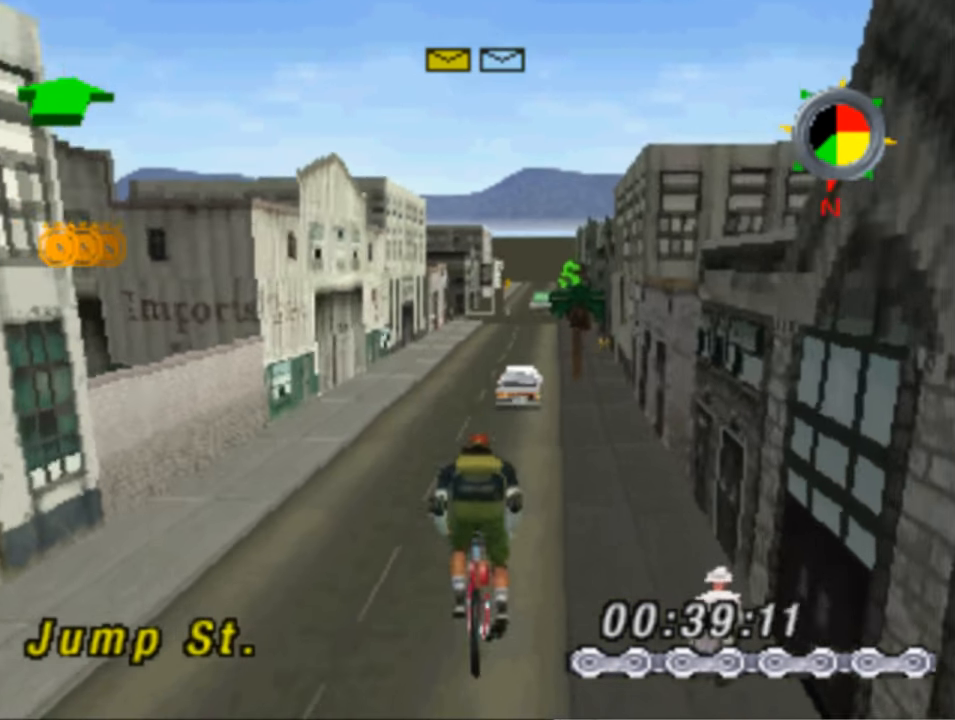
{"buttons": ["SQUARE", "DPAD_RIGHT"], "left_stick": "center", "right_stick": "center", "events": [[150, "DPAD_RIGHT", "down"], [316, "DPAD_RIGHT", "up"], [483, "DPAD_RIGHT", "down"]]}
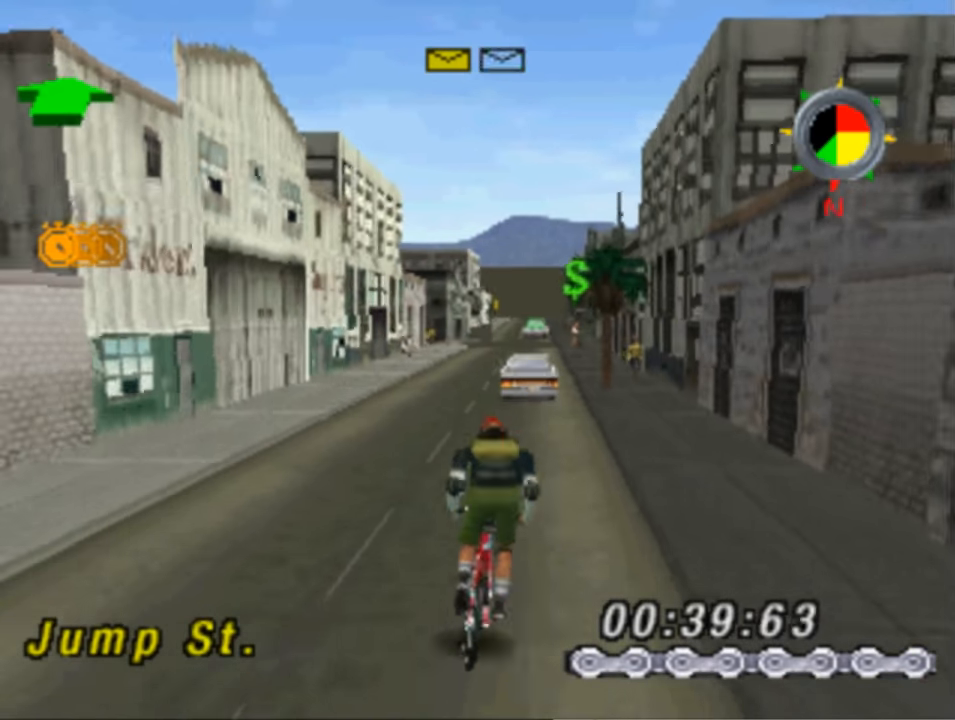
{"buttons": ["SQUARE", "DPAD_RIGHT"], "left_stick": "center", "right_stick": "center", "events": []}
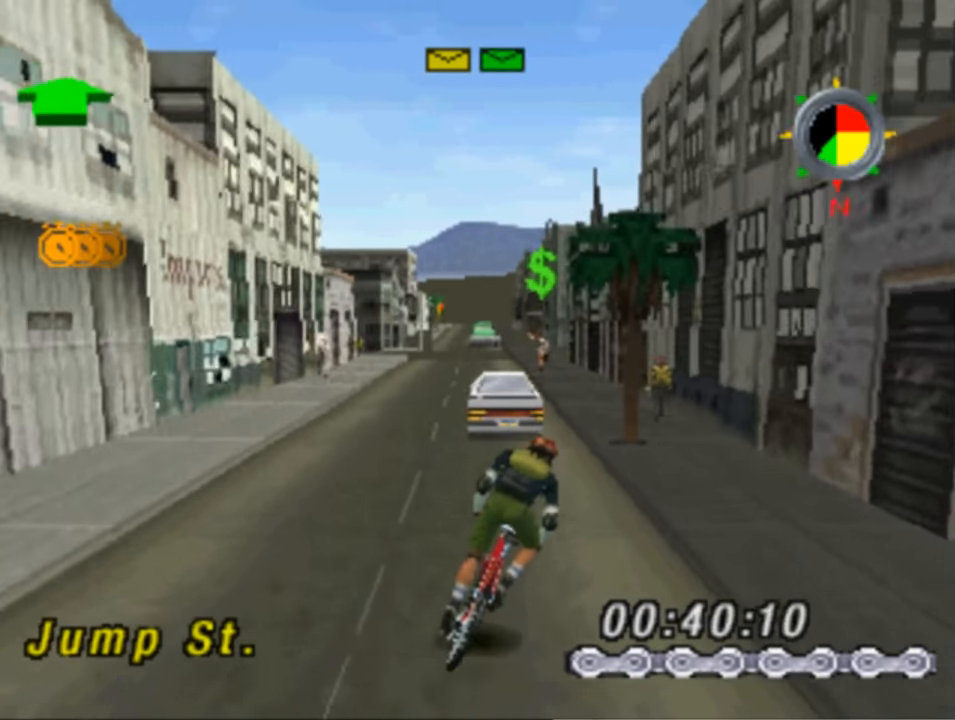
{"buttons": ["SQUARE", "DPAD_RIGHT"], "left_stick": "center", "right_stick": "center", "events": [[16, "DPAD_RIGHT", "up"], [316, "DPAD_RIGHT", "down"]]}
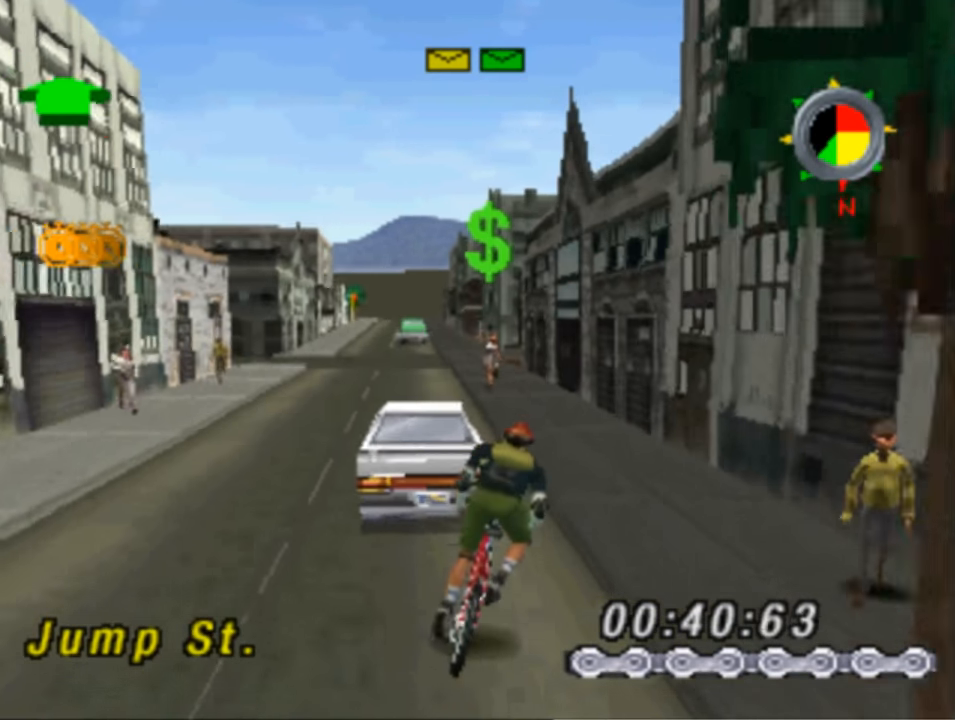
{"buttons": ["SQUARE"], "left_stick": "center", "right_stick": "center", "events": [[83, "DPAD_RIGHT", "up"], [250, "DPAD_LEFT", "down"], [450, "DPAD_LEFT", "up"]]}
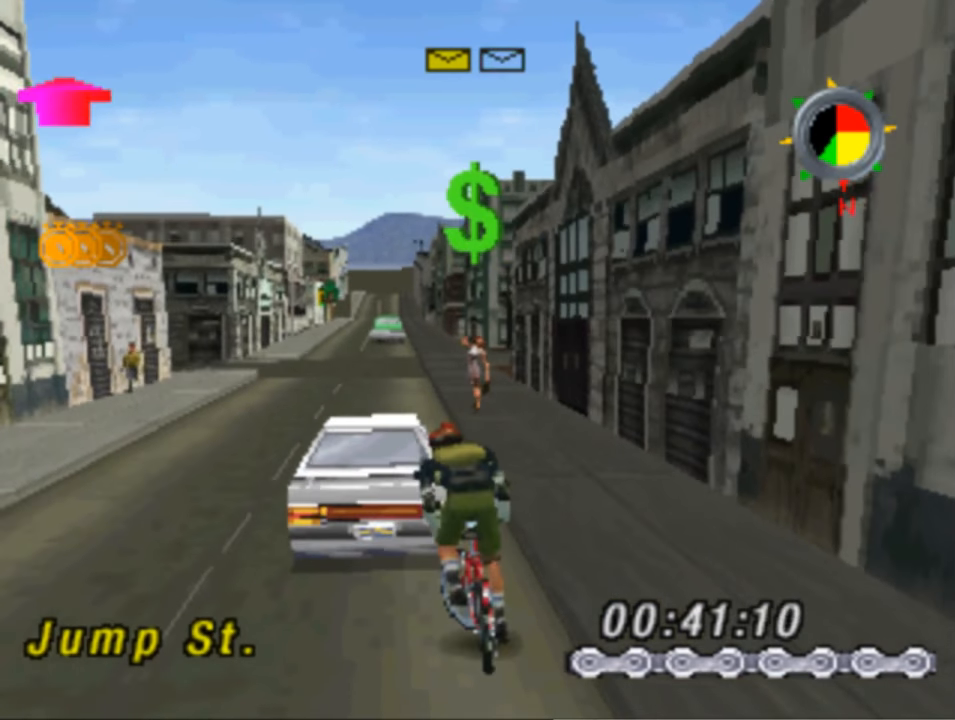
{"buttons": ["SQUARE"], "left_stick": "center", "right_stick": "center", "events": [[183, "DPAD_RIGHT", "down"], [483, "DPAD_RIGHT", "up"]]}
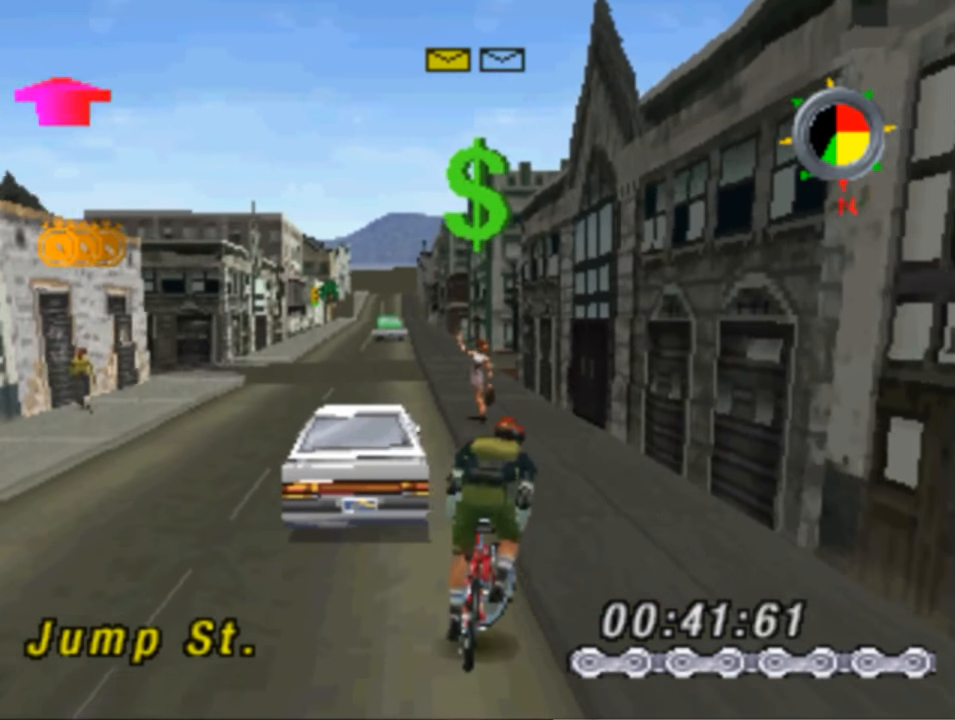
{"buttons": ["SQUARE"], "left_stick": "center", "right_stick": "center", "events": [[316, "DPAD_LEFT", "down"], [450, "DPAD_LEFT", "up"]]}
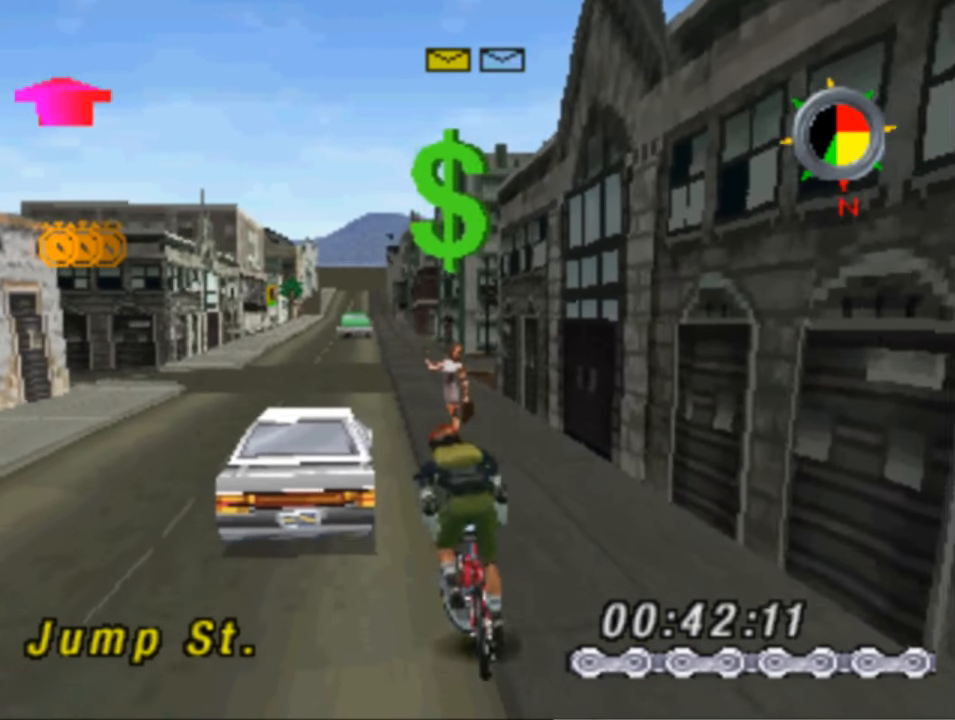
{"buttons": ["SQUARE", "DPAD_LEFT"], "left_stick": "center", "right_stick": "center", "events": [[283, "DPAD_LEFT", "down"]]}
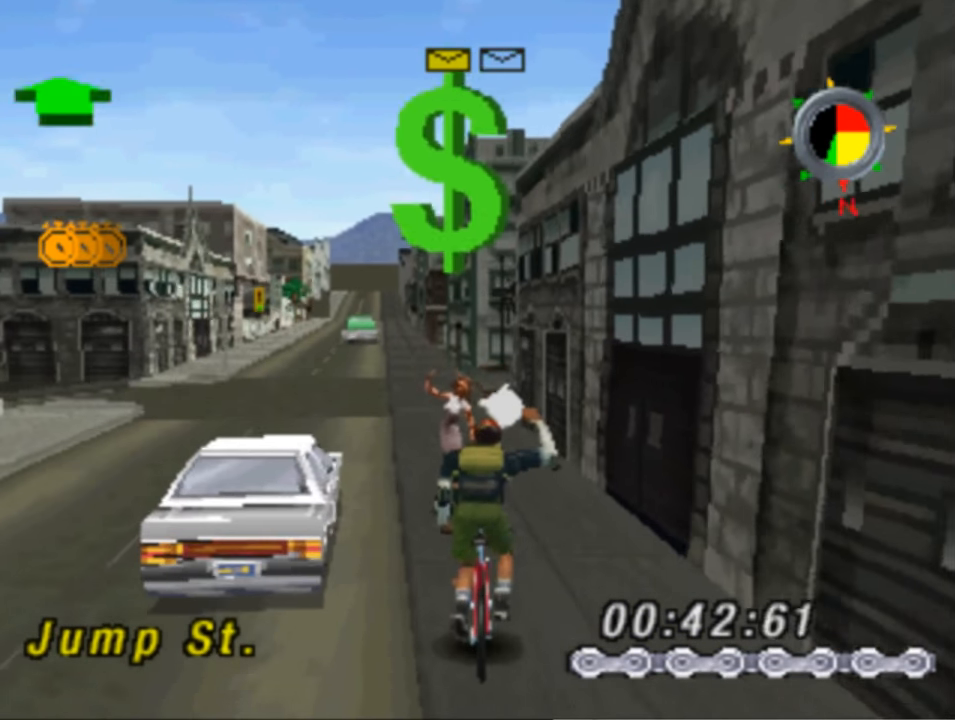
{"buttons": ["SQUARE", "DPAD_LEFT"], "left_stick": "center", "right_stick": "center", "events": [[50, "DPAD_LEFT", "up"], [283, "DPAD_LEFT", "down"]]}
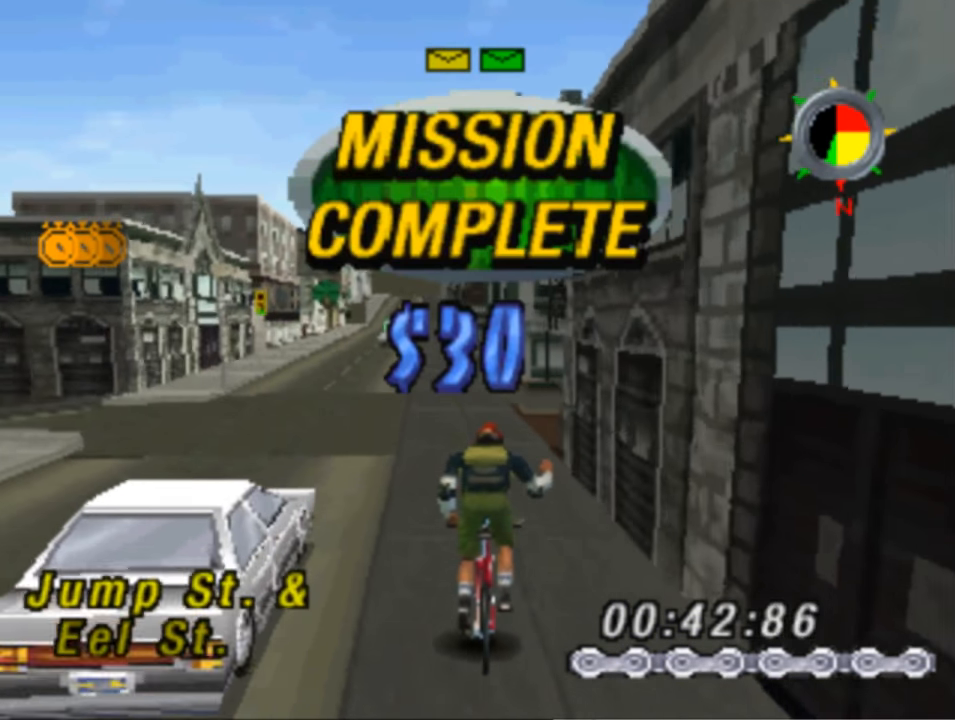
{"buttons": ["SQUARE"], "left_stick": "center", "right_stick": "center", "events": [[250, "DPAD_LEFT", "up"]]}
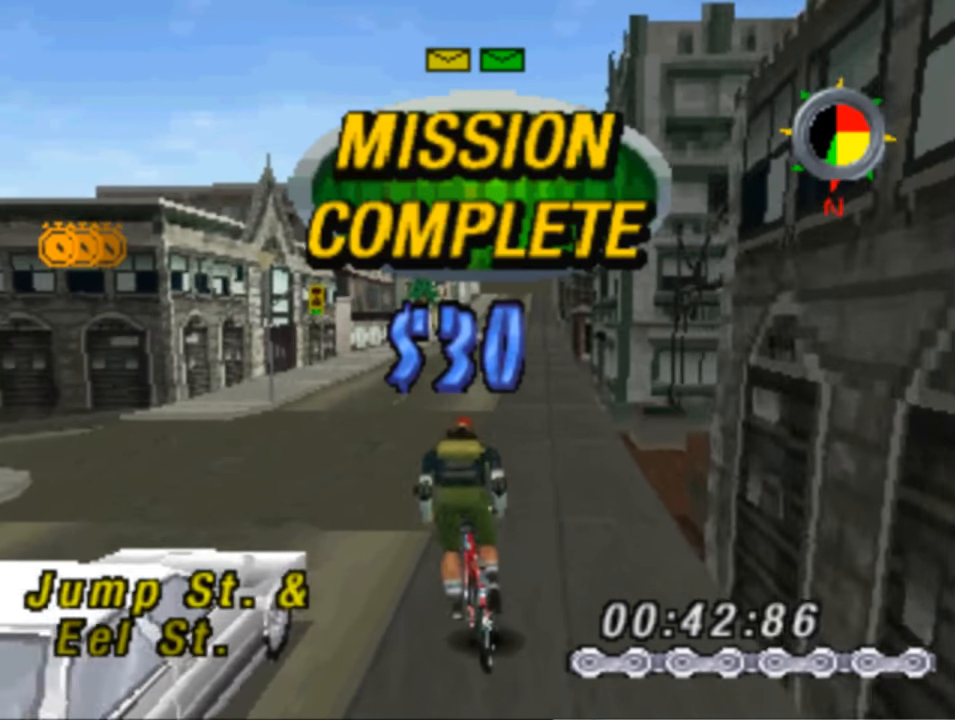
{"buttons": ["SQUARE"], "left_stick": "center", "right_stick": "center", "events": []}
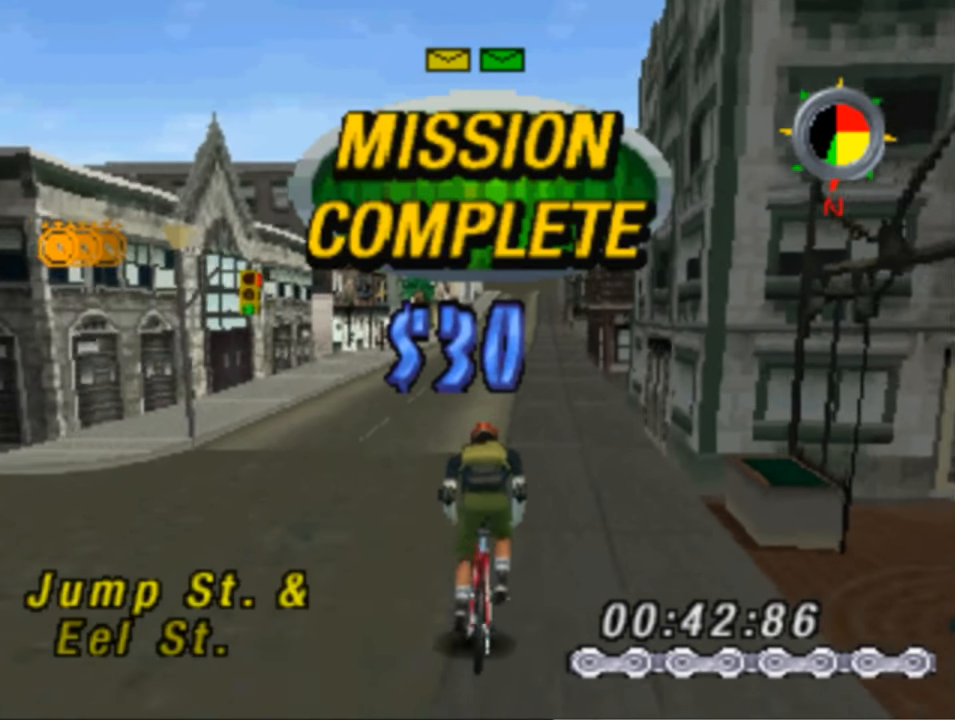
{"buttons": ["SQUARE", "DPAD_LEFT"], "left_stick": "center", "right_stick": "center", "events": [[417, "DPAD_LEFT", "down"]]}